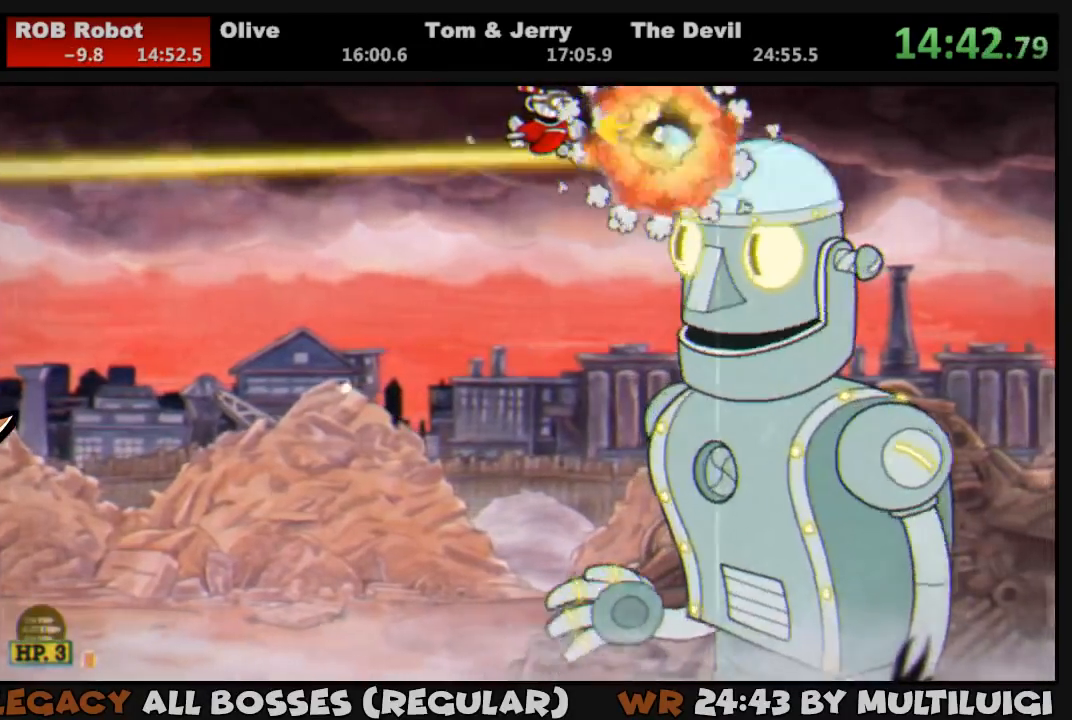
Gameplay with a controller (PlayStation layout); each line is a JSON object with the inputs held at the frame after it (dt_ms = milliseconds from this image to that frame). "events" lists button and stick changes between this image and that frame as [ms after this image, input, new state], when the widget could be followed in between. Not read: left_stick right_stick.
{"dt_ms": 500, "buttons": ["L1"], "events": [[433, "SQUARE", "down"], [500, "SQUARE", "up"]]}
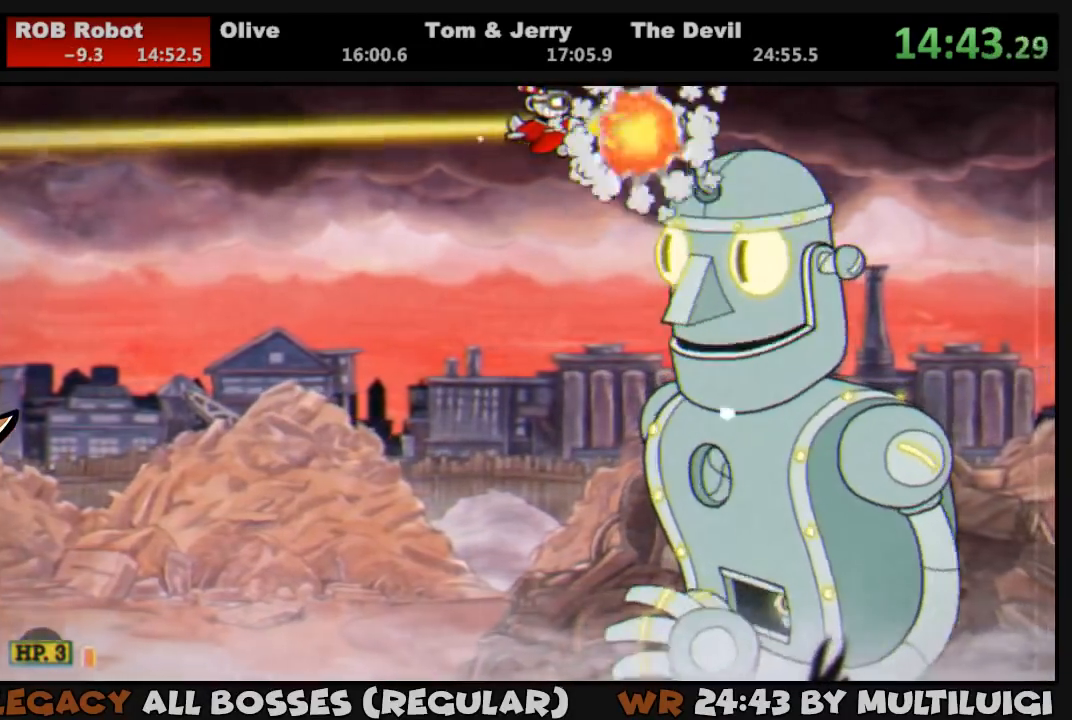
{"dt_ms": 500, "buttons": ["TRIANGLE", "L1", "DPAD_DOWN"], "events": [[67, "SQUARE", "down"], [100, "SQUARE", "up"], [267, "DPAD_DOWN", "down"], [300, "TRIANGLE", "down"]]}
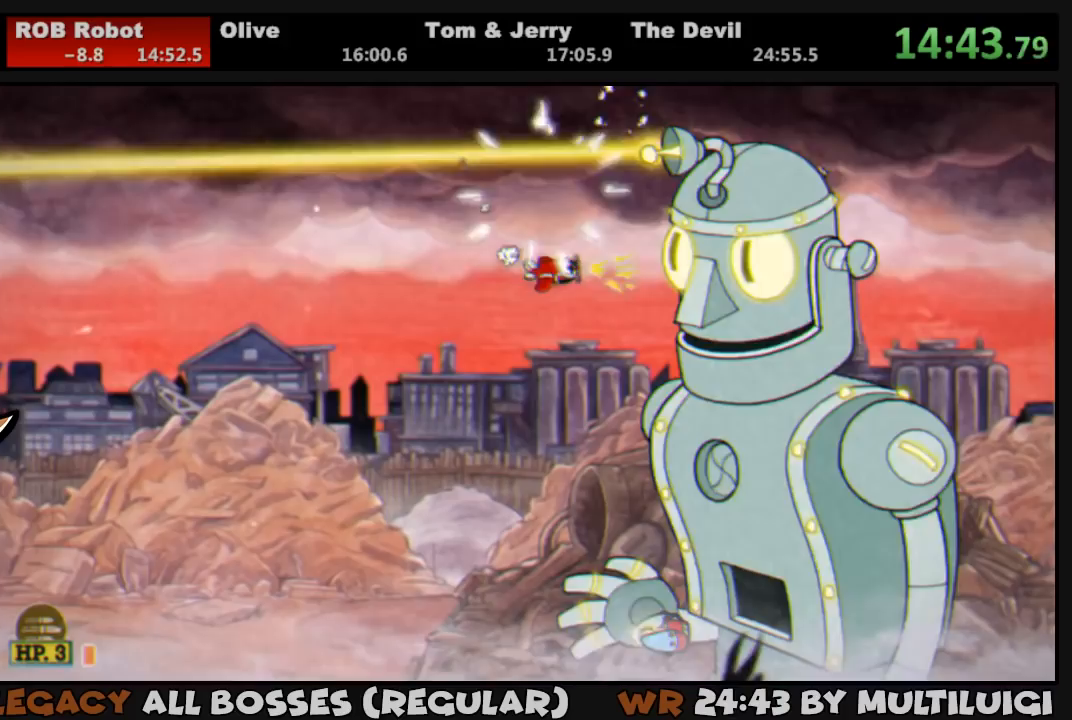
{"dt_ms": 500, "buttons": ["SQUARE", "L1"], "events": [[283, "TRIANGLE", "up"], [350, "DPAD_DOWN", "up"], [350, "SQUARE", "down"], [417, "SQUARE", "up"], [483, "SQUARE", "down"]]}
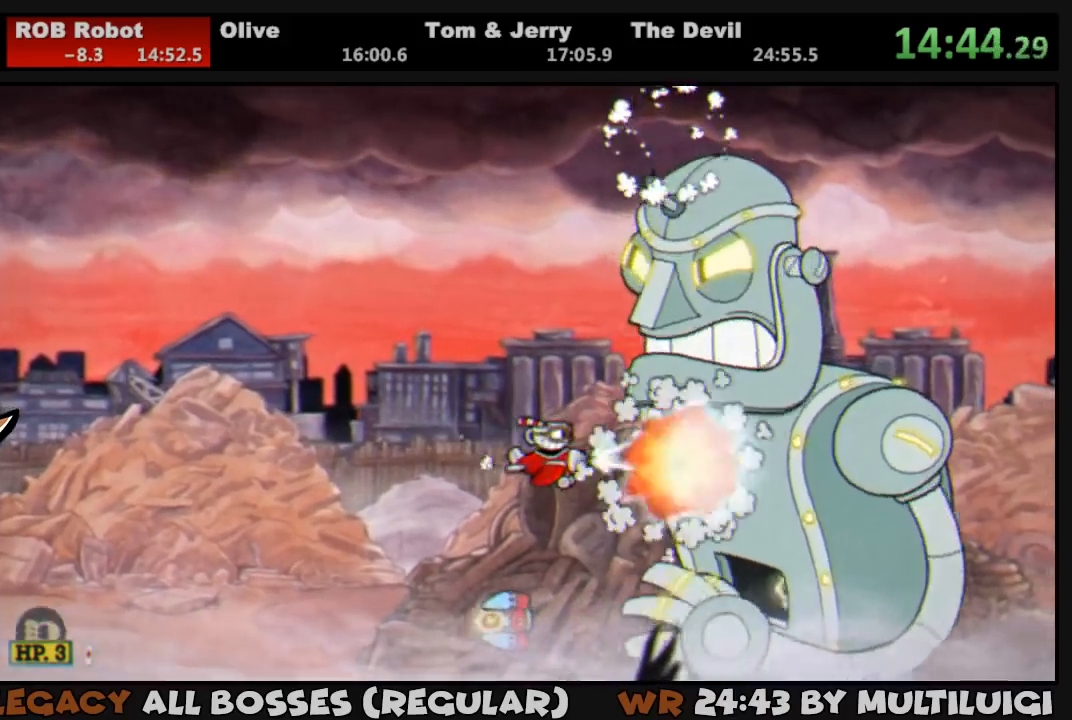
{"dt_ms": 500, "buttons": ["L1"], "events": [[17, "SQUARE", "up"], [450, "SQUARE", "down"], [483, "SQUARE", "up"]]}
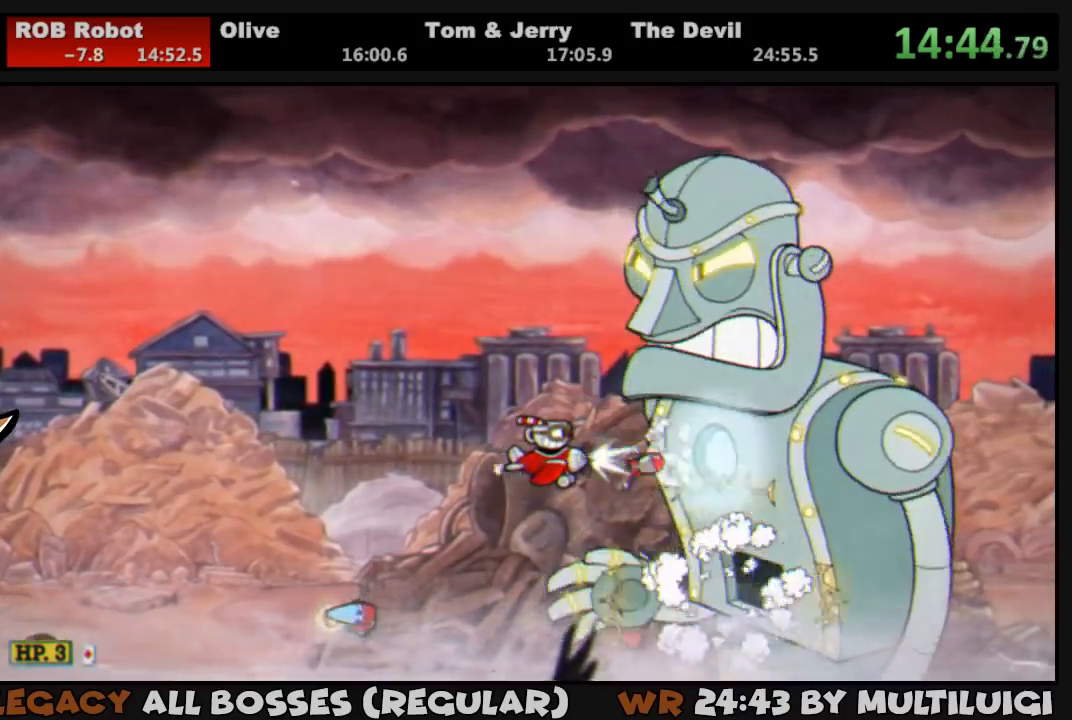
{"dt_ms": 500, "buttons": ["L1"], "events": [[83, "SQUARE", "down"], [117, "SQUARE", "up"]]}
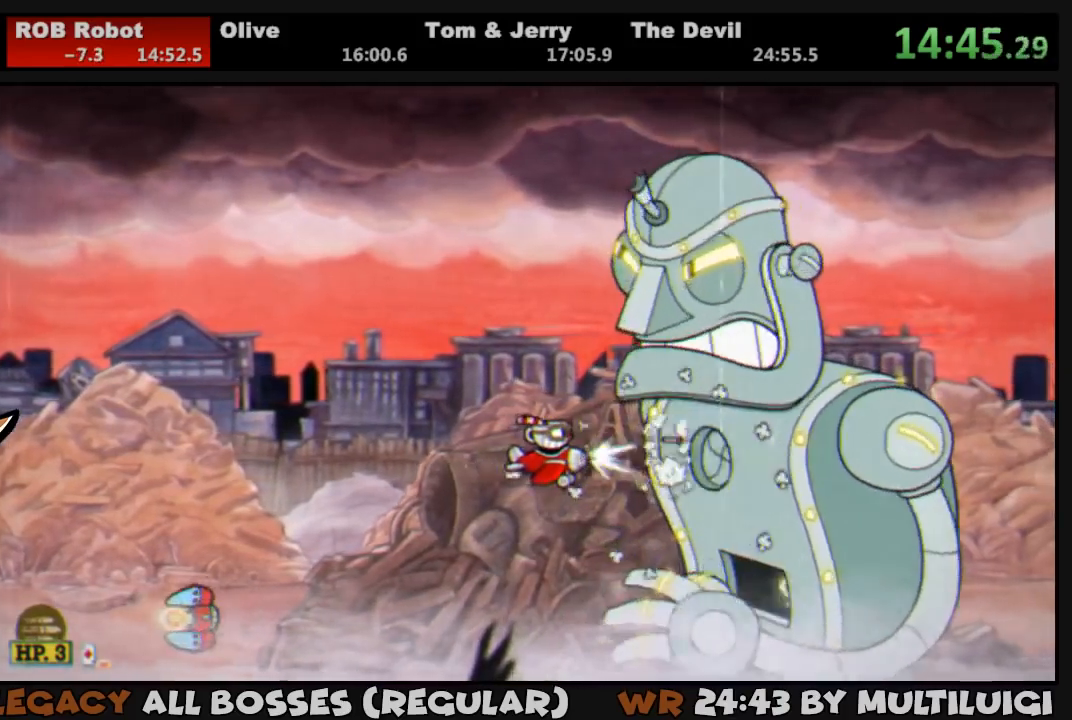
{"dt_ms": 500, "buttons": ["L1", "DPAD_DOWN"], "events": [[83, "SQUARE", "down"], [117, "SQUARE", "up"], [183, "SQUARE", "down"], [250, "SQUARE", "up"], [433, "DPAD_DOWN", "down"]]}
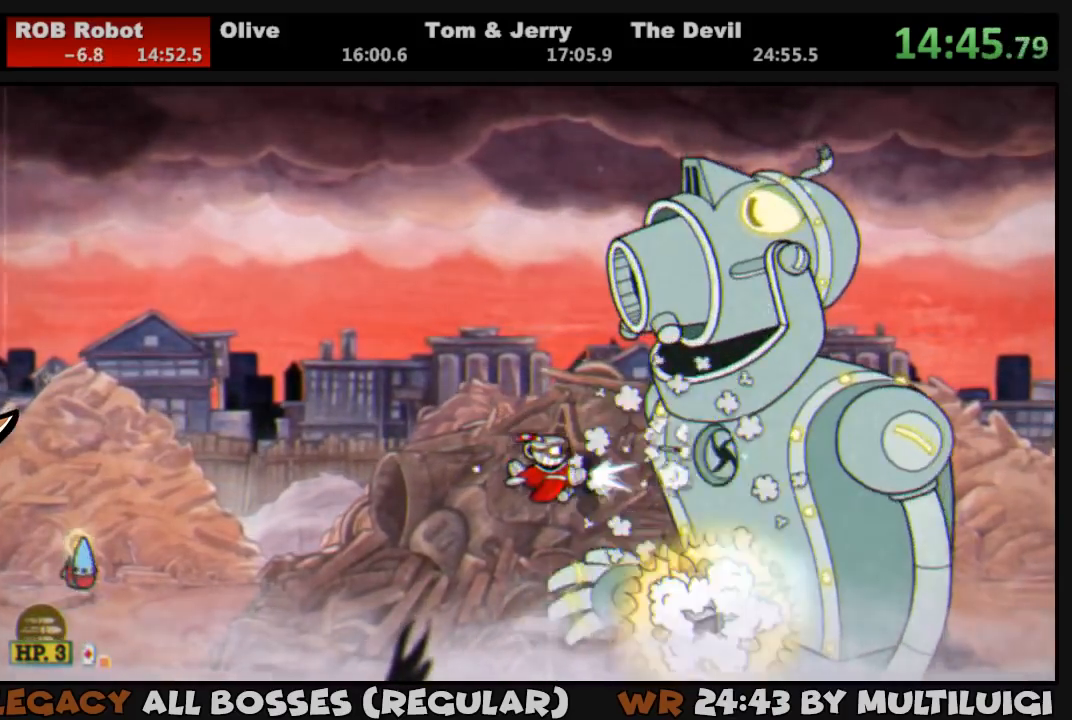
{"dt_ms": 500, "buttons": ["L1"], "events": [[100, "DPAD_DOWN", "up"], [233, "DPAD_DOWN", "down"], [233, "DPAD_RIGHT", "down"], [300, "SQUARE", "down"], [333, "DPAD_RIGHT", "up"], [333, "SQUARE", "up"], [367, "DPAD_DOWN", "up"], [400, "SQUARE", "down"], [467, "SQUARE", "up"]]}
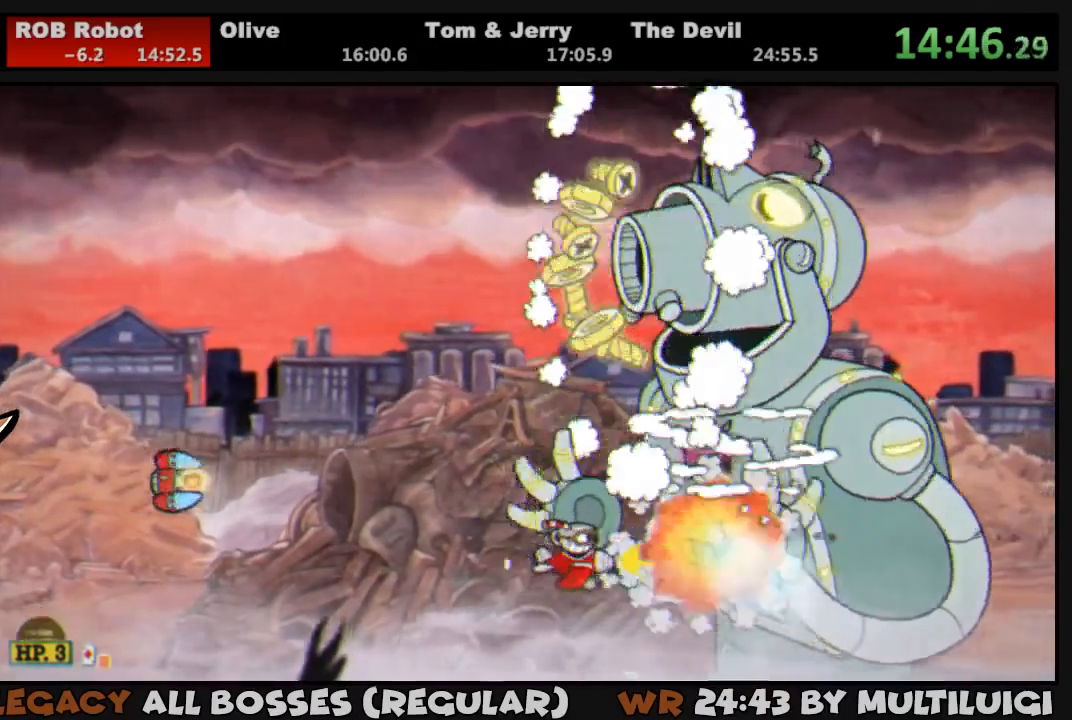
{"dt_ms": 500, "buttons": ["SQUARE", "L1"], "events": [[300, "DPAD_DOWN", "down"], [333, "DPAD_RIGHT", "down"], [367, "DPAD_DOWN", "up"], [367, "DPAD_RIGHT", "up"], [400, "SQUARE", "down"], [433, "SQUARE", "up"], [500, "SQUARE", "down"]]}
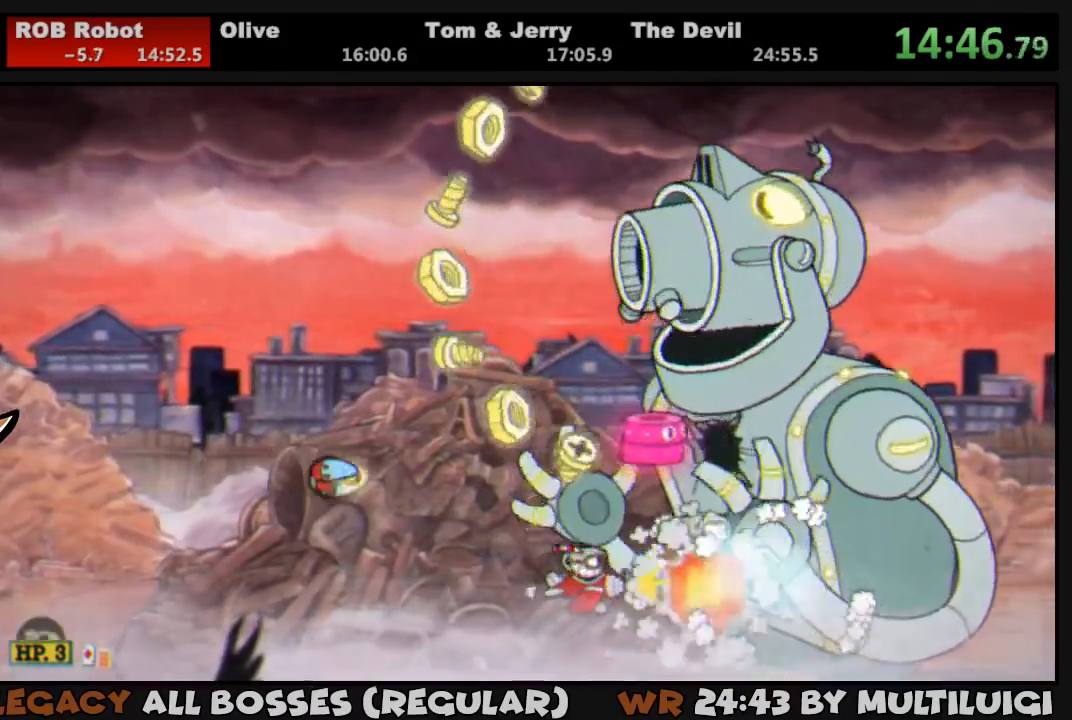
{"dt_ms": 500, "buttons": ["L1"], "events": [[67, "SQUARE", "up"], [133, "DPAD_RIGHT", "down"], [200, "DPAD_RIGHT", "up"]]}
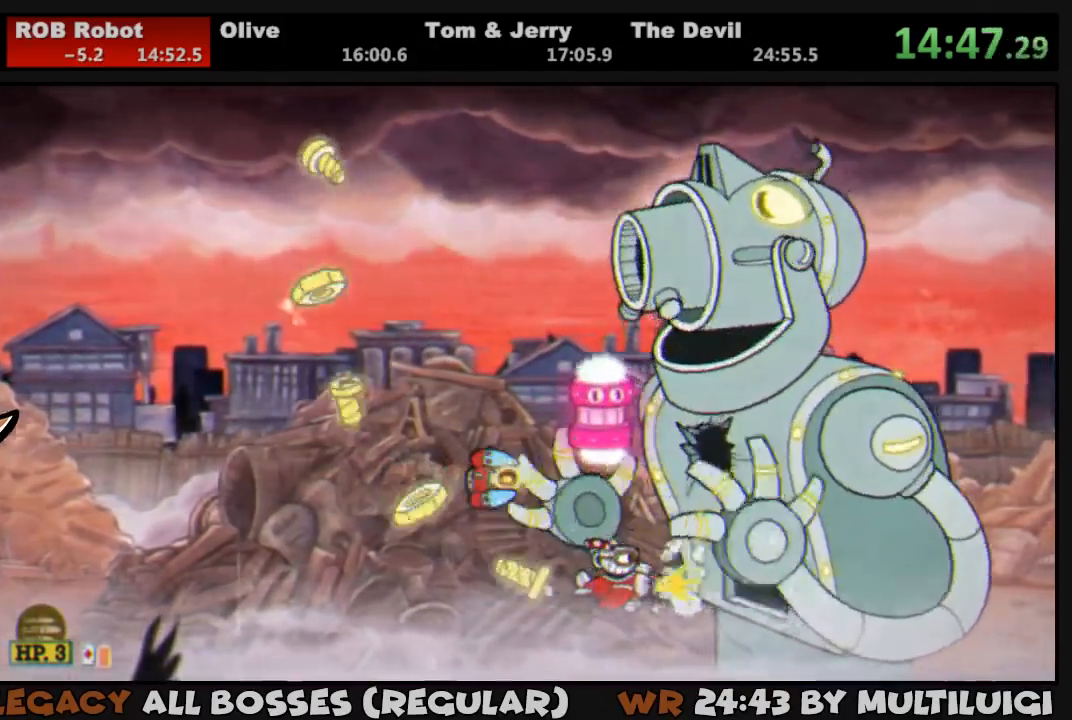
{"dt_ms": 500, "buttons": ["L1"], "events": [[17, "SQUARE", "down"], [50, "SQUARE", "up"], [150, "SQUARE", "down"], [183, "SQUARE", "up"]]}
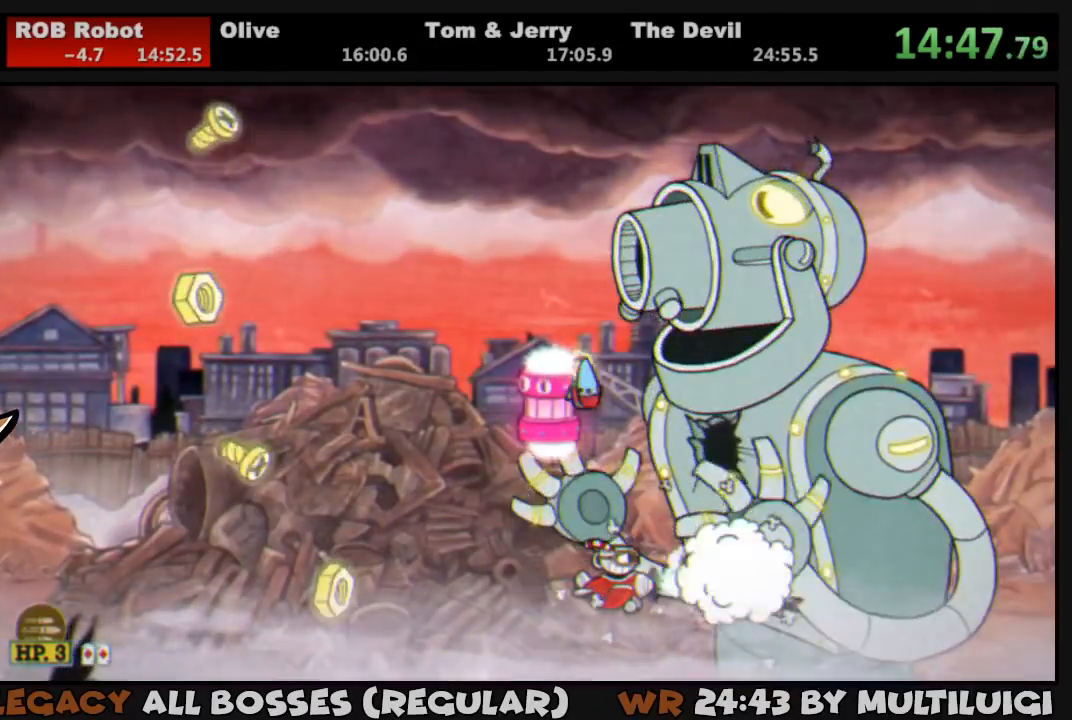
{"dt_ms": 500, "buttons": ["L1", "DPAD_UP"], "events": [[150, "SQUARE", "down"], [217, "SQUARE", "up"], [283, "SQUARE", "down"], [350, "SQUARE", "up"], [450, "DPAD_UP", "down"]]}
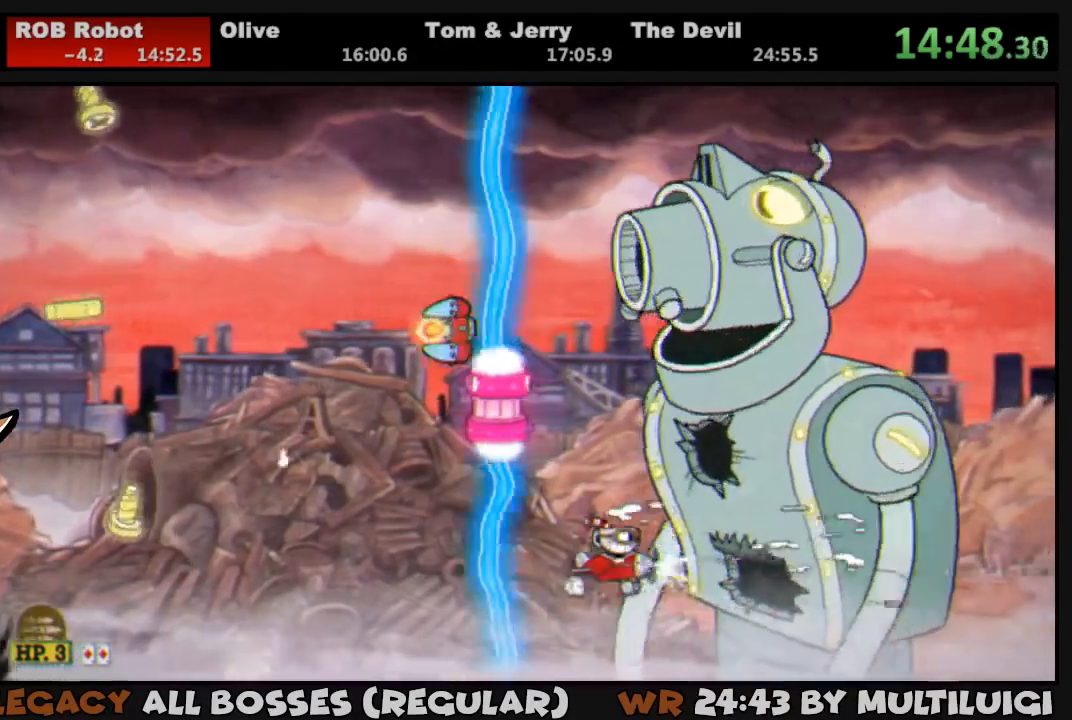
{"dt_ms": 500, "buttons": ["L1"], "events": [[183, "DPAD_LEFT", "down"], [217, "DPAD_UP", "up"], [283, "DPAD_LEFT", "up"], [317, "DPAD_LEFT", "down"], [333, "DPAD_LEFT", "up"], [450, "DPAD_UP", "down"], [500, "DPAD_UP", "up"]]}
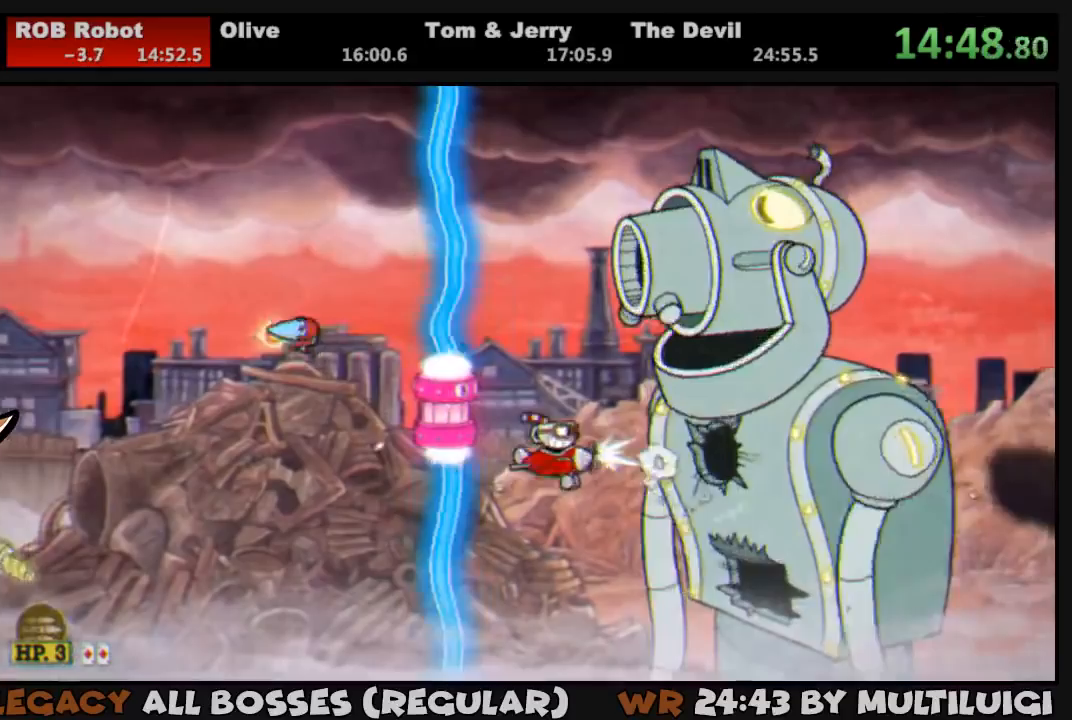
{"dt_ms": 500, "buttons": ["L1"], "events": [[133, "SQUARE", "down"], [200, "SQUARE", "up"], [267, "SQUARE", "down"], [333, "SQUARE", "up"]]}
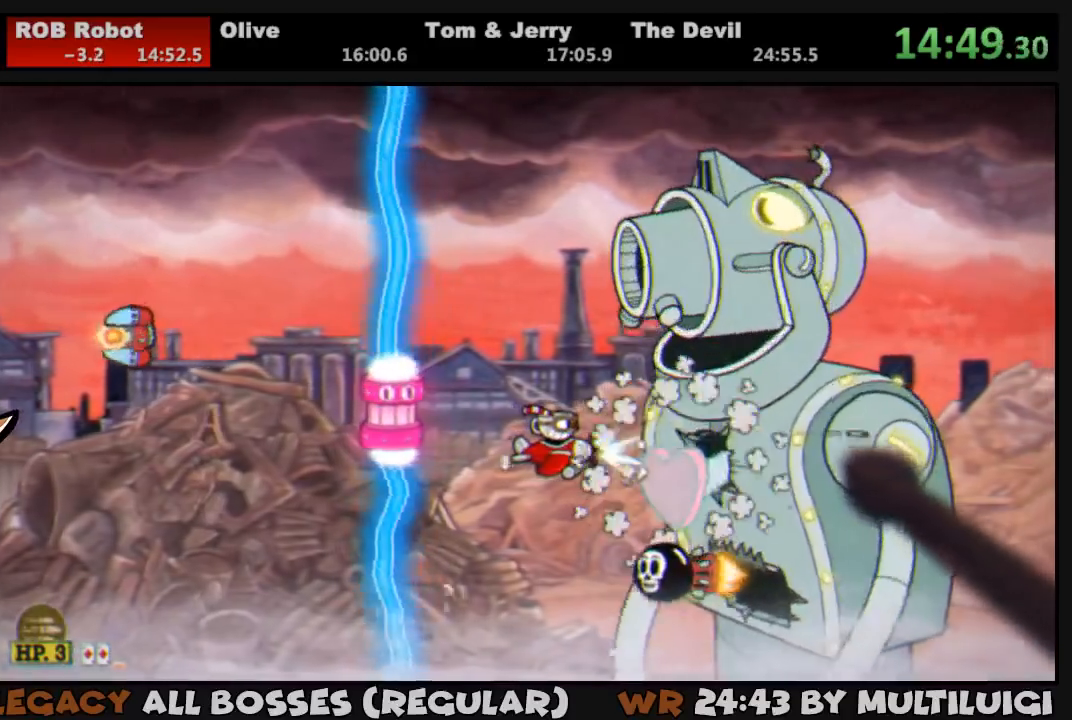
{"dt_ms": 500, "buttons": ["L1"], "events": [[233, "SQUARE", "down"], [300, "SQUARE", "up"], [367, "SQUARE", "down"], [400, "SQUARE", "up"]]}
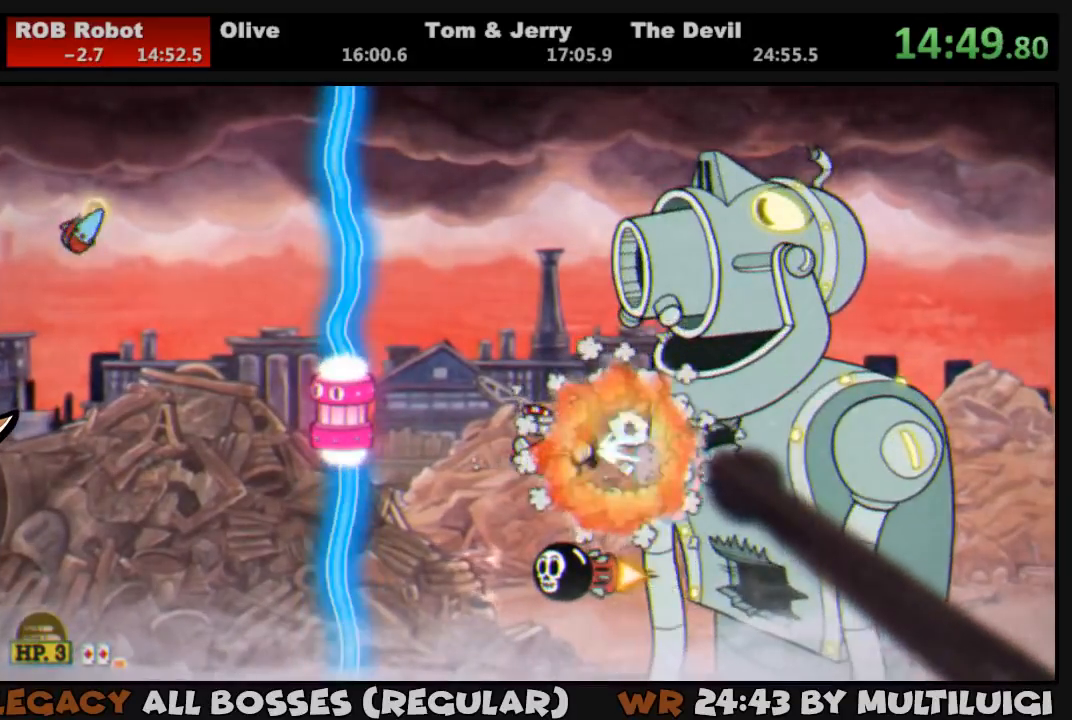
{"dt_ms": 500, "buttons": ["L1"], "events": [[333, "SQUARE", "down"], [367, "SQUARE", "up"], [433, "SQUARE", "down"], [467, "SQUARE", "up"]]}
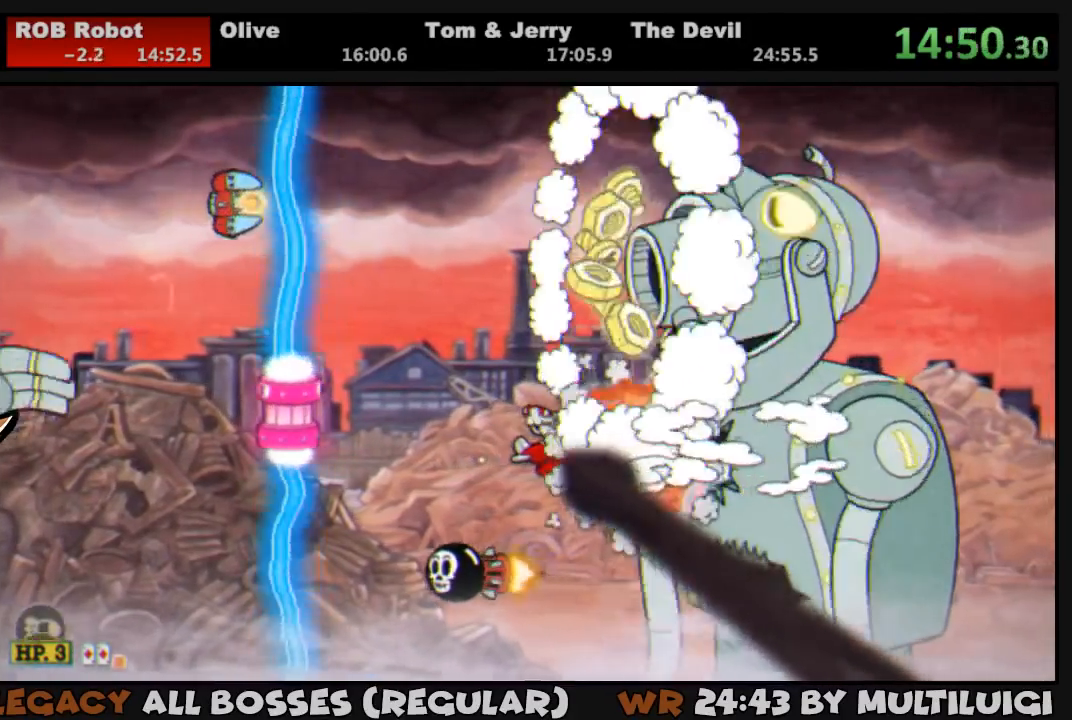
{"dt_ms": 500, "buttons": ["L1", "DPAD_LEFT"], "events": [[267, "DPAD_DOWN", "down"], [283, "DPAD_LEFT", "down"], [350, "DPAD_DOWN", "up"], [417, "SQUARE", "down"], [483, "SQUARE", "up"]]}
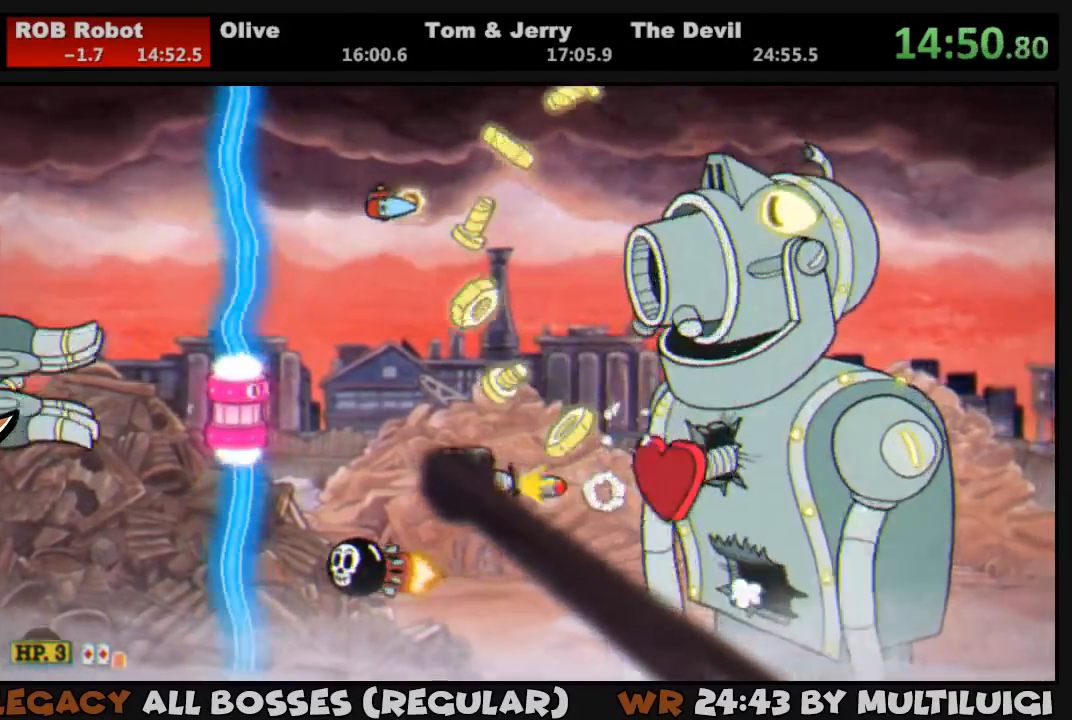
{"dt_ms": 500, "buttons": ["L1", "DPAD_RIGHT"], "events": [[17, "SQUARE", "down"], [83, "DPAD_LEFT", "up"], [83, "SQUARE", "up"], [283, "DPAD_RIGHT", "down"], [283, "DPAD_UP", "down"], [450, "DPAD_UP", "up"]]}
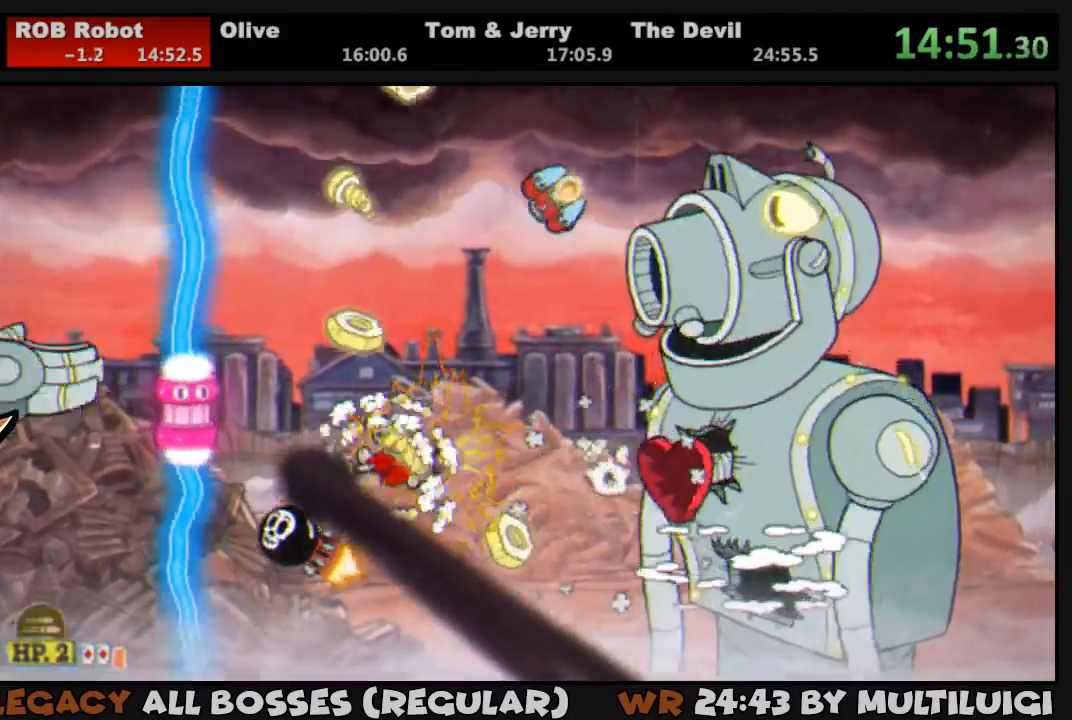
{"dt_ms": 500, "buttons": [], "events": [[217, "DPAD_RIGHT", "up"], [317, "DPAD_RIGHT", "down"], [317, "L1", "up"], [450, "SQUARE", "down"], [483, "DPAD_RIGHT", "up"], [483, "SQUARE", "up"]]}
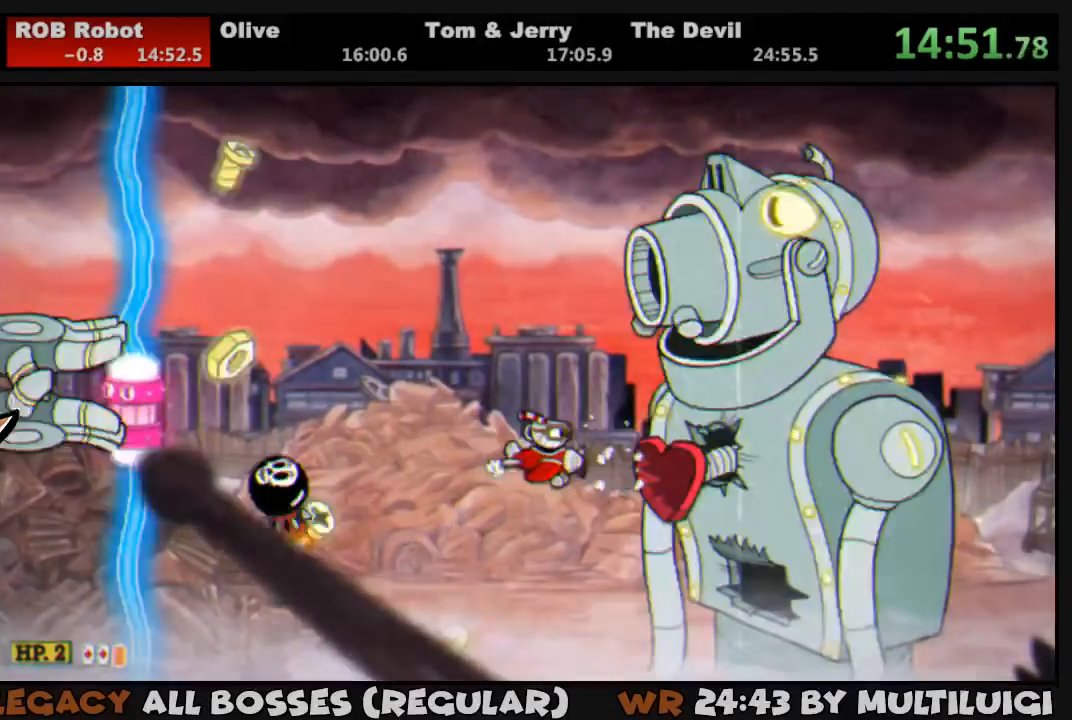
{"dt_ms": 500, "buttons": [], "events": [[117, "DPAD_RIGHT", "down"], [217, "L2", "down"], [250, "DPAD_RIGHT", "up"], [250, "L1", "down"], [367, "L1", "up"], [367, "L2", "up"]]}
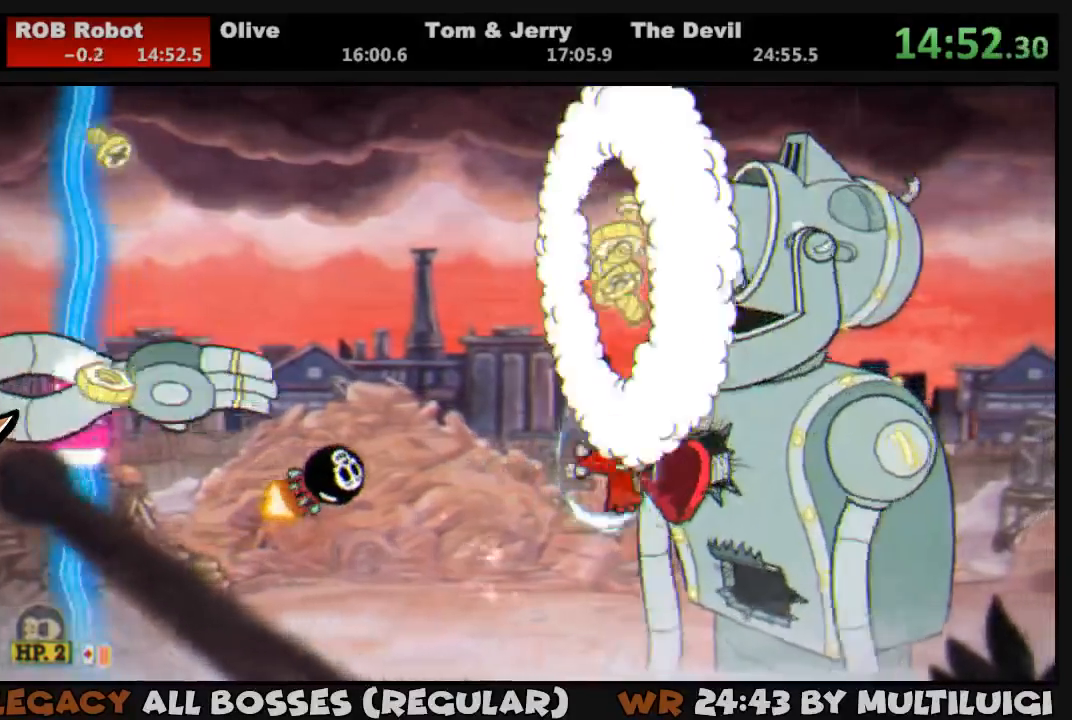
{"dt_ms": 1000, "buttons": []}
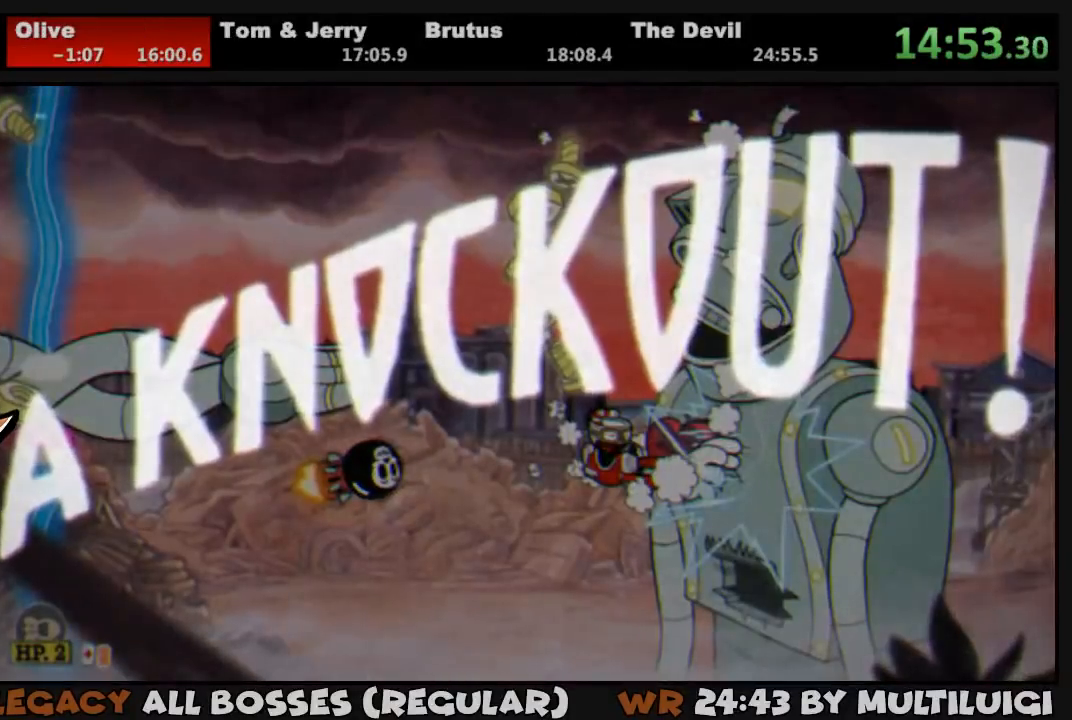
{"dt_ms": 500, "buttons": [], "events": []}
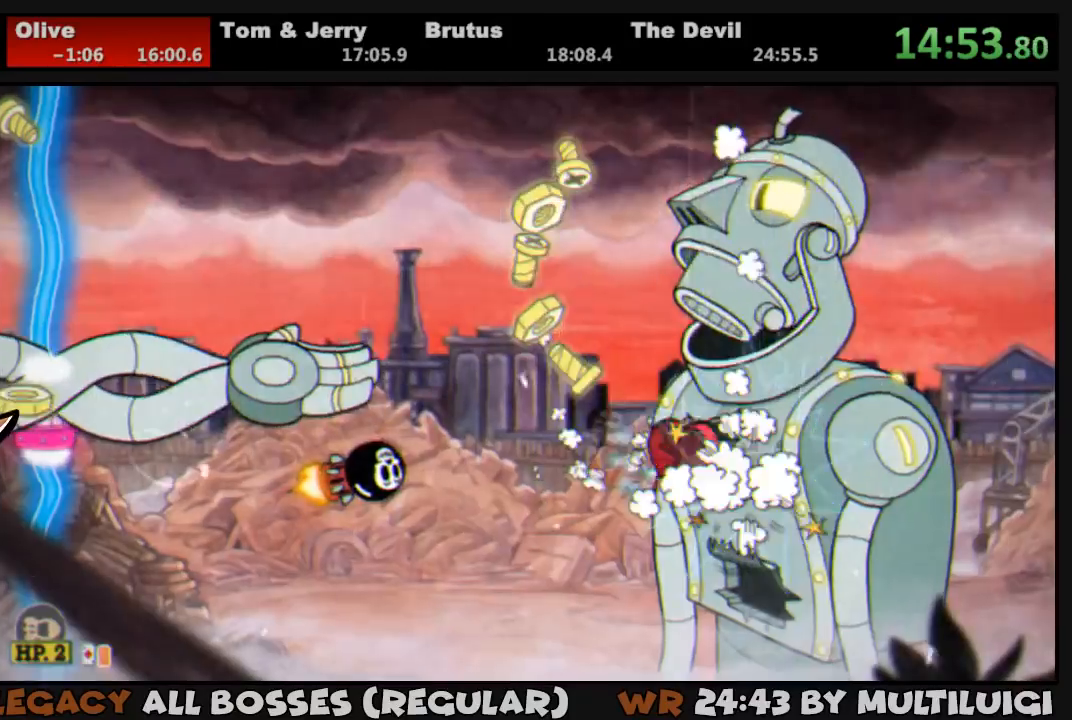
{"dt_ms": 500, "buttons": ["DPAD_UP", "DPAD_LEFT"], "events": [[150, "DPAD_UP", "down"], [450, "DPAD_LEFT", "down"]]}
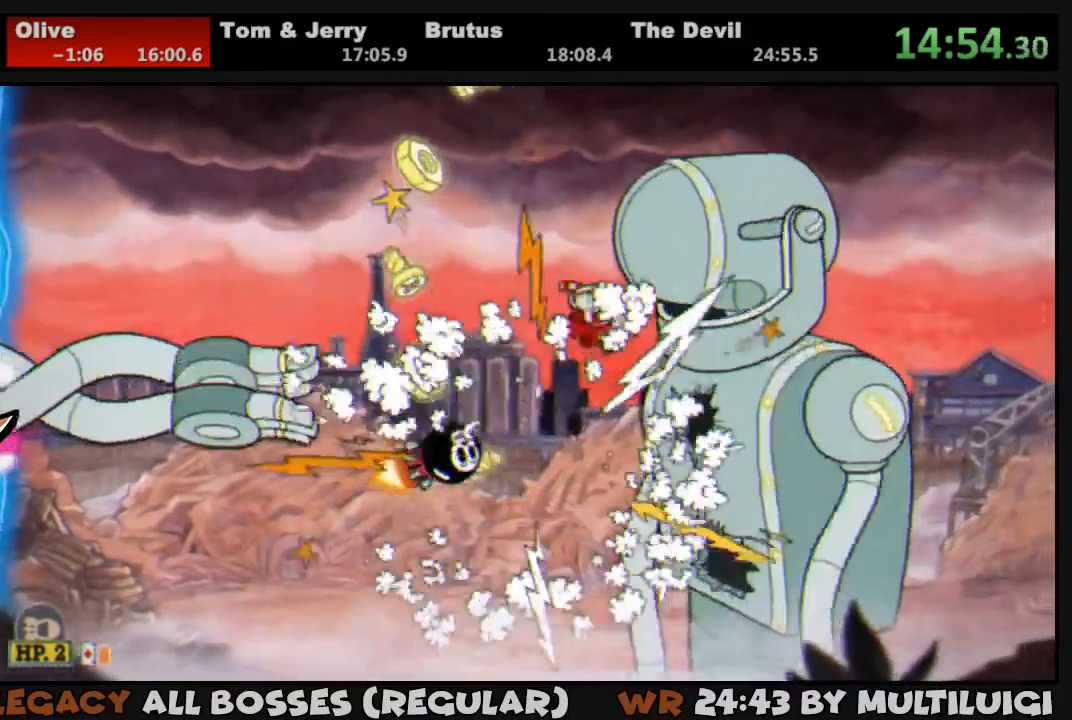
{"dt_ms": 500, "buttons": ["DPAD_UP", "DPAD_LEFT"], "events": [[83, "TRIANGLE", "down"], [417, "TRIANGLE", "up"]]}
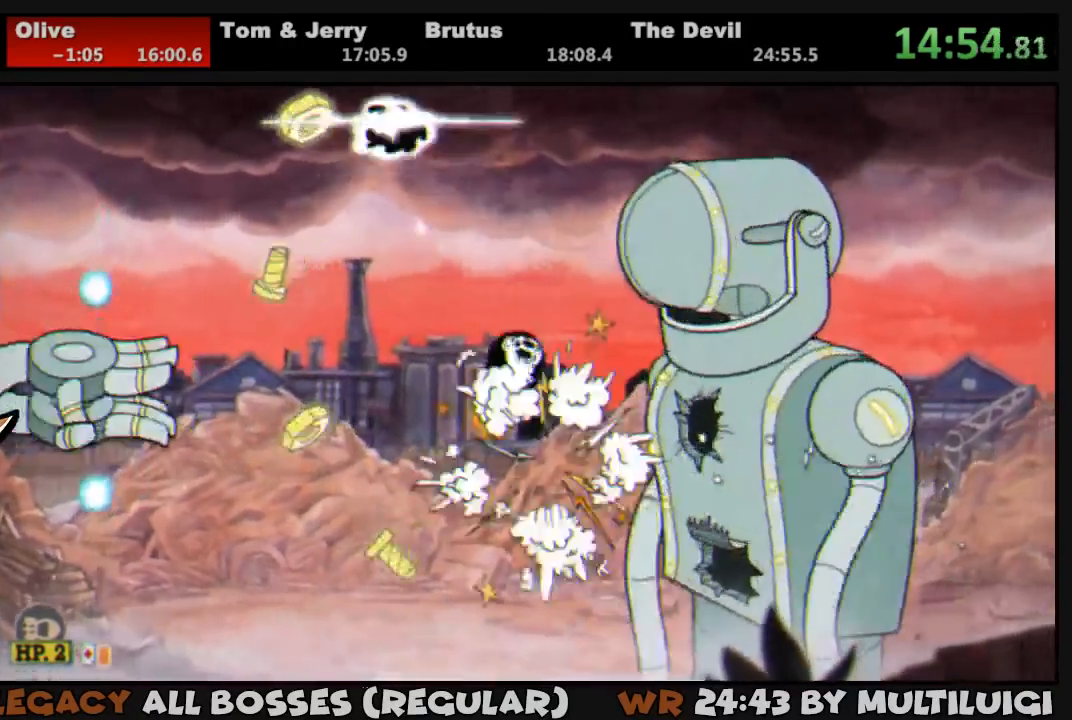
{"dt_ms": 500, "buttons": ["DPAD_UP"], "events": [[17, "DPAD_UP", "up"], [117, "DPAD_DOWN", "down"], [317, "DPAD_DOWN", "up"], [450, "DPAD_UP", "down"], [483, "DPAD_LEFT", "up"]]}
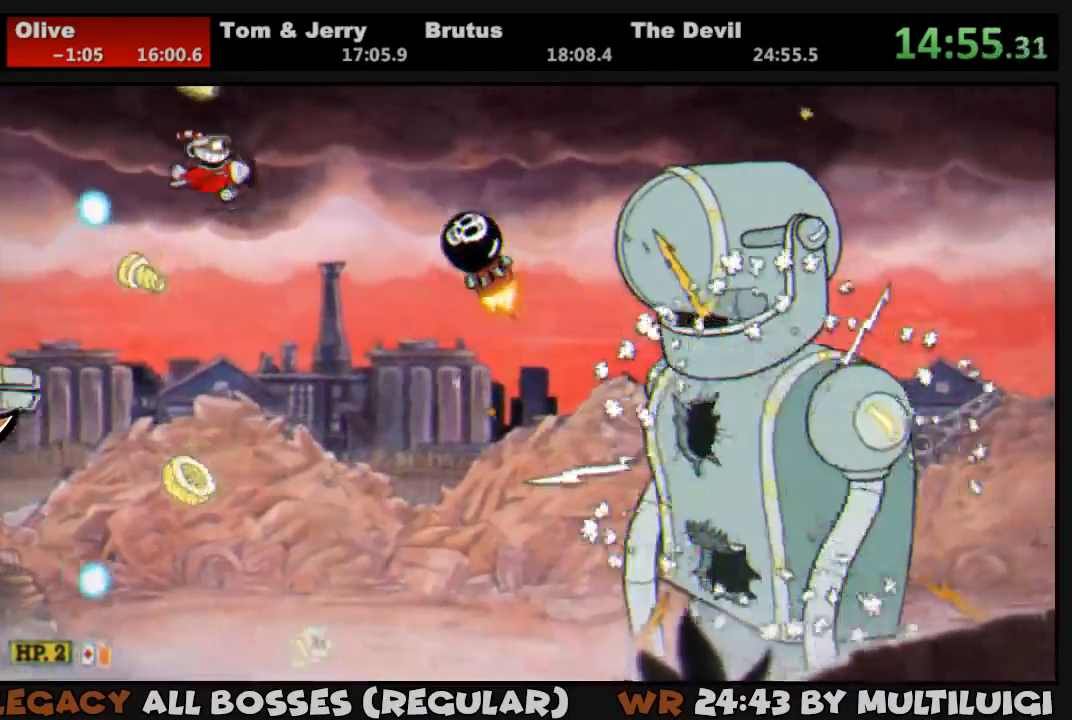
{"dt_ms": 500, "buttons": ["DPAD_DOWN", "DPAD_LEFT"], "events": [[50, "DPAD_UP", "up"], [500, "DPAD_DOWN", "down"], [500, "DPAD_LEFT", "down"]]}
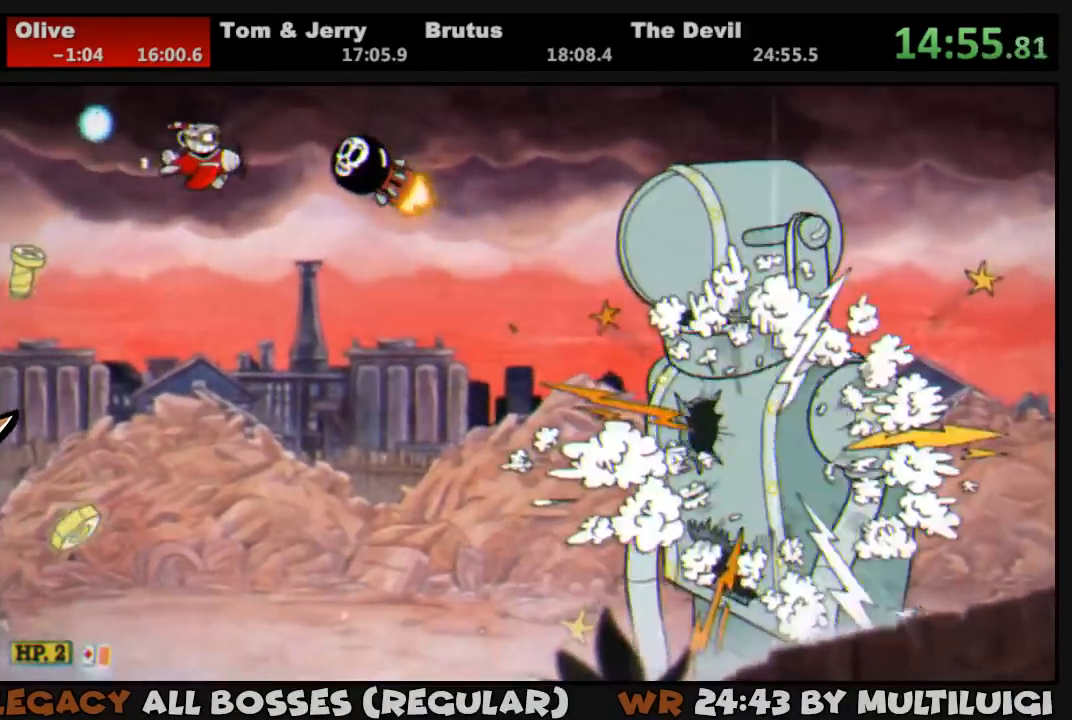
{"dt_ms": 500, "buttons": ["DPAD_UP", "DPAD_LEFT"], "events": [[167, "DPAD_DOWN", "up"], [300, "DPAD_UP", "down"]]}
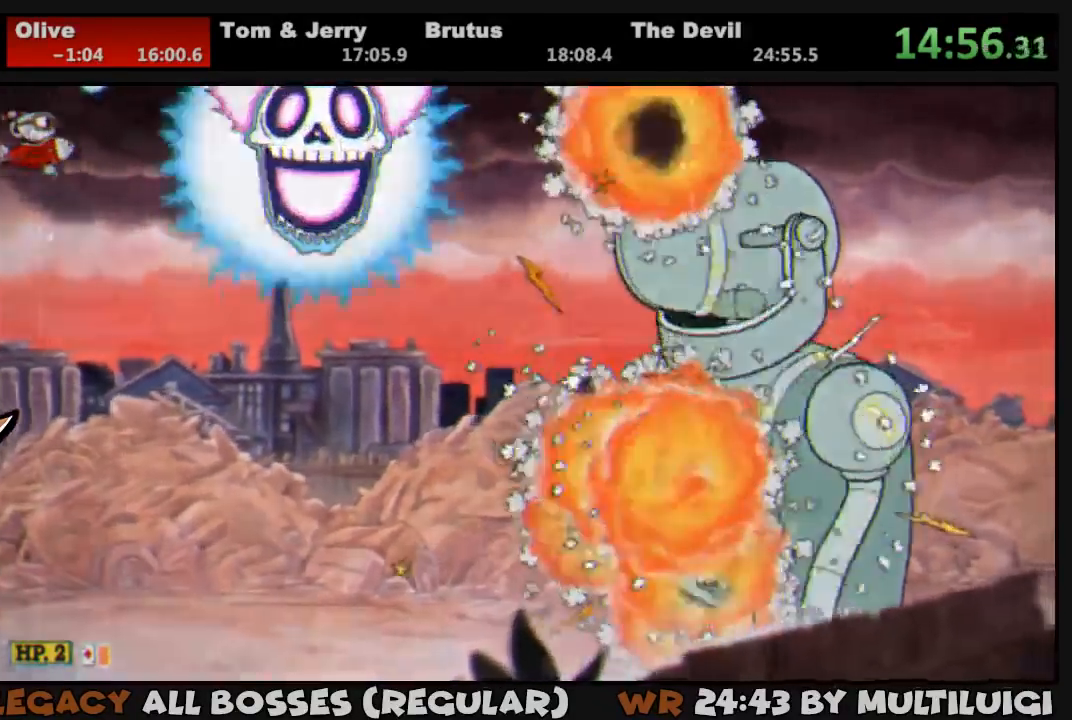
{"dt_ms": 500, "buttons": [], "events": [[200, "DPAD_UP", "up"], [233, "DPAD_LEFT", "up"]]}
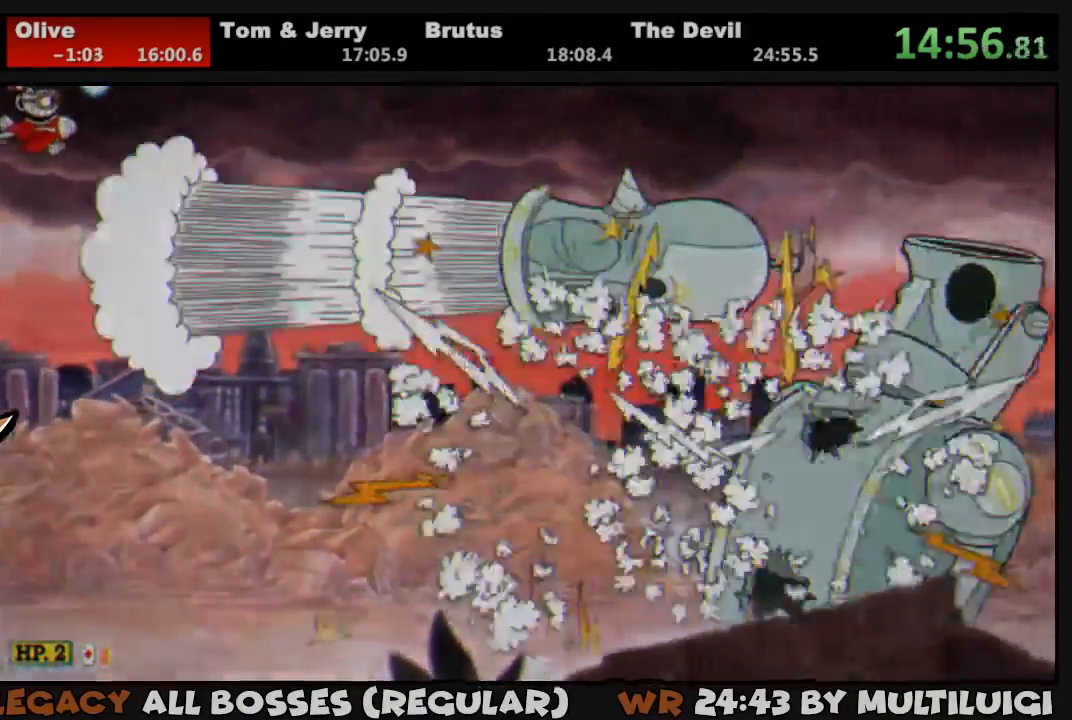
{"dt_ms": 500, "buttons": [], "events": []}
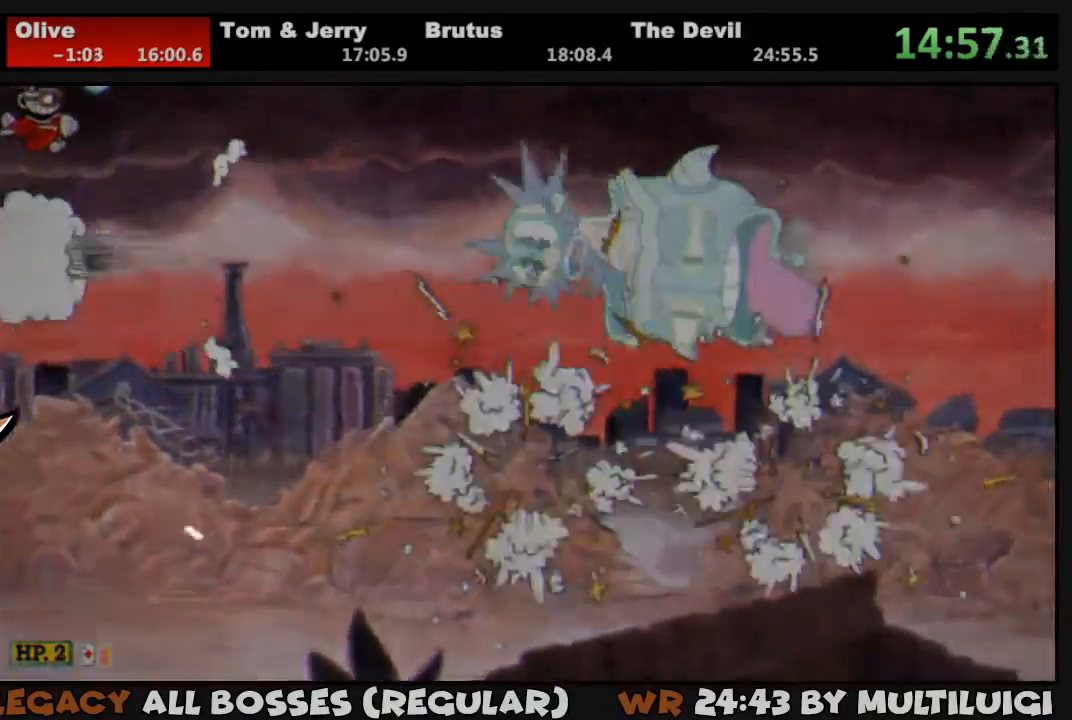
{"dt_ms": 500, "buttons": [], "events": []}
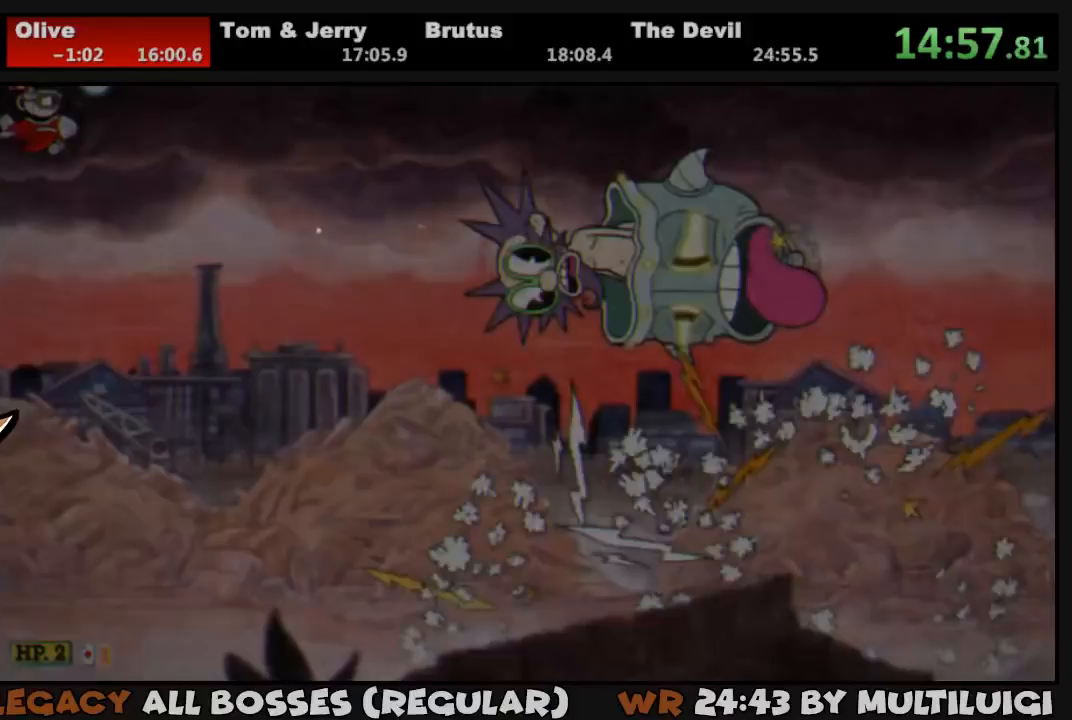
{"dt_ms": 500, "buttons": [], "events": []}